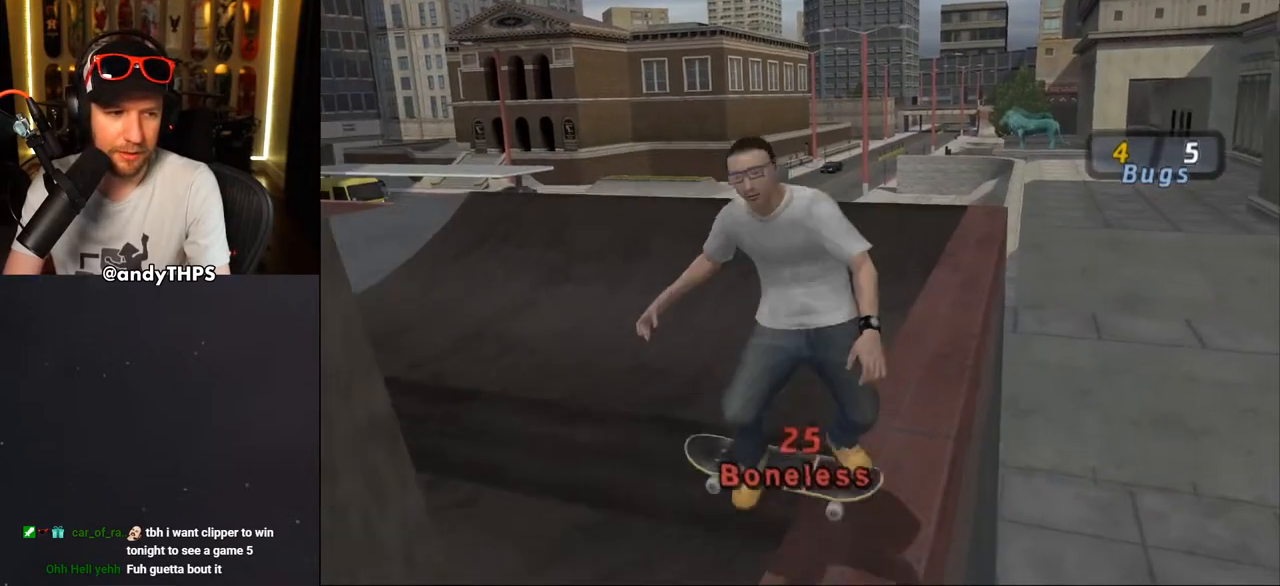
Gameplay with a controller (PlayStation layout); each line is a JSON object with the inputs held at the frame after it. "events" lists button and stick changes between this image and that frame as [ms after this image, input, new state], when the widget could be followed in between. Not read: L1 START.
{"buttons": ["CROSS", "DPAD_DOWN", "DPAD_LEFT"], "left_stick": "center", "right_stick": "center", "events": [[17, "DPAD_DOWN", "up"], [17, "DPAD_LEFT", "up"], [367, "DPAD_DOWN", "down"], [367, "DPAD_LEFT", "down"]]}
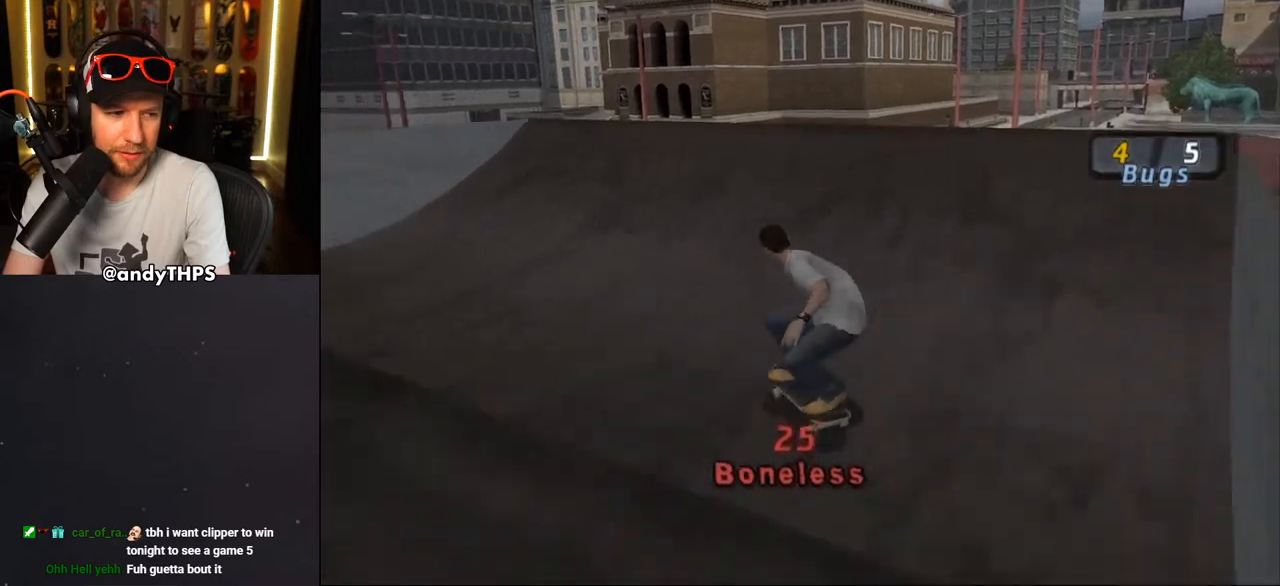
{"buttons": ["DPAD_UP"], "left_stick": "center", "right_stick": "center", "events": [[117, "DPAD_DOWN", "up"], [117, "DPAD_LEFT", "up"], [183, "DPAD_UP", "down"], [333, "CROSS", "up"], [383, "DPAD_UP", "up"], [433, "DPAD_UP", "down"]]}
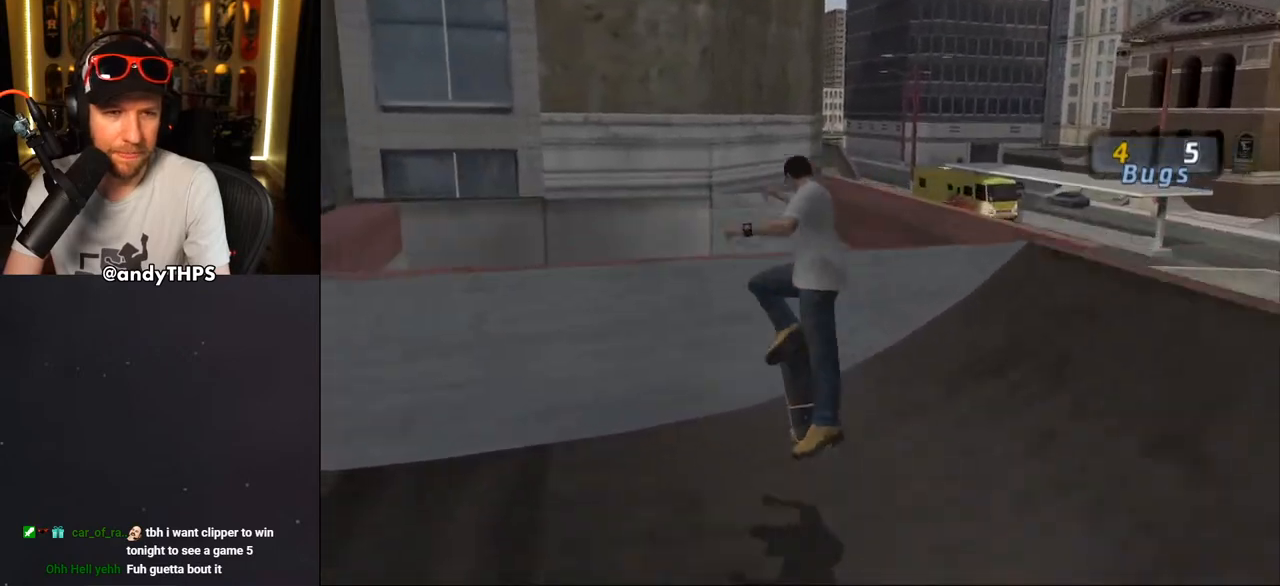
{"buttons": ["CROSS", "L2"], "left_stick": "center", "right_stick": "center", "events": [[17, "DPAD_UP", "up"], [50, "DPAD_UP", "down"], [133, "DPAD_UP", "up"], [433, "CROSS", "down"], [467, "L2", "down"]]}
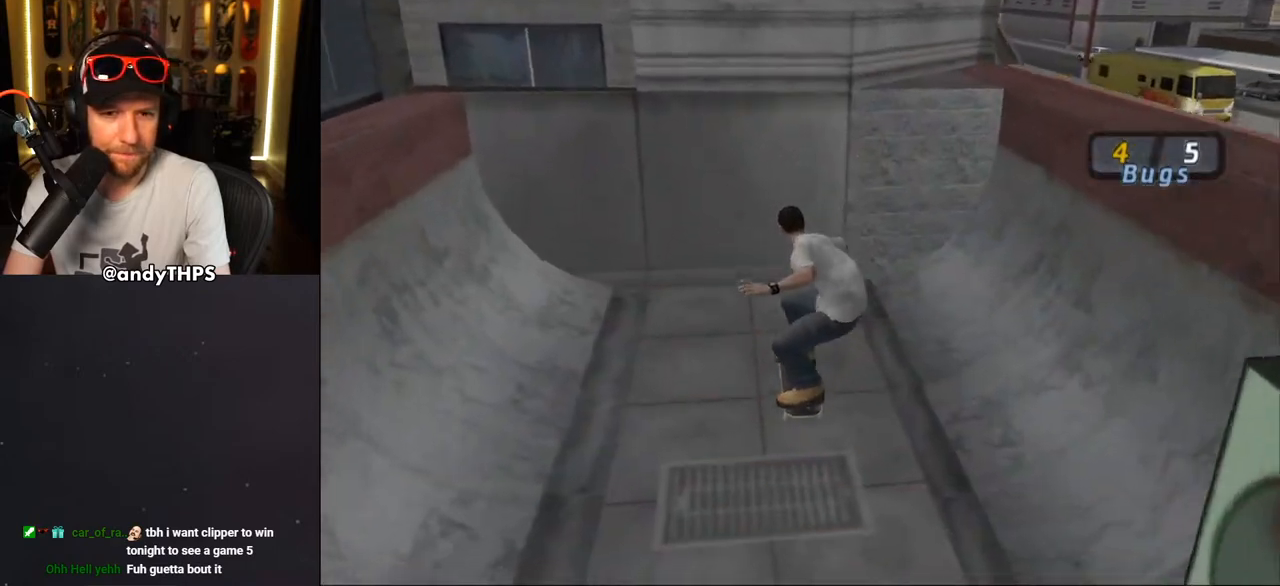
{"buttons": ["CROSS", "L2", "R1", "DPAD_LEFT"], "left_stick": "center", "right_stick": "center", "events": [[17, "L2", "up"], [317, "DPAD_DOWN", "down"], [367, "L2", "down"], [400, "R1", "down"], [467, "DPAD_LEFT", "down"], [483, "DPAD_DOWN", "up"]]}
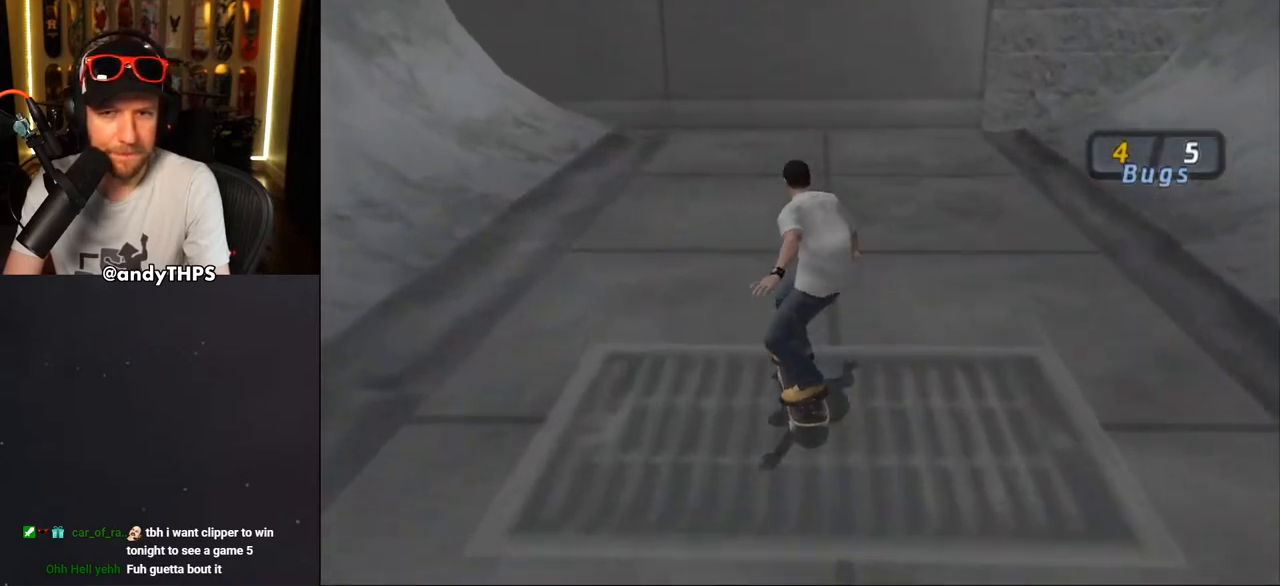
{"buttons": ["CROSS"], "left_stick": "center", "right_stick": "center", "events": [[17, "L2", "up"], [50, "R1", "up"], [117, "DPAD_LEFT", "up"]]}
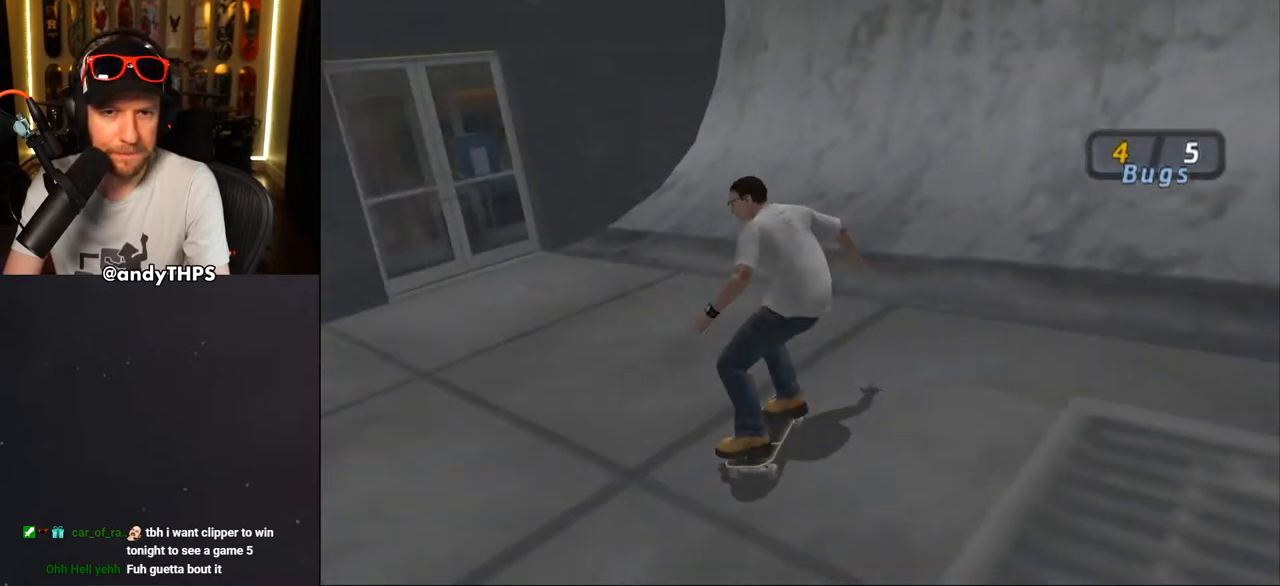
{"buttons": ["CROSS", "DPAD_DOWN", "DPAD_LEFT"], "left_stick": "center", "right_stick": "center", "events": [[167, "R2", "down"], [267, "DPAD_LEFT", "down"], [333, "DPAD_DOWN", "down"], [417, "R2", "up"]]}
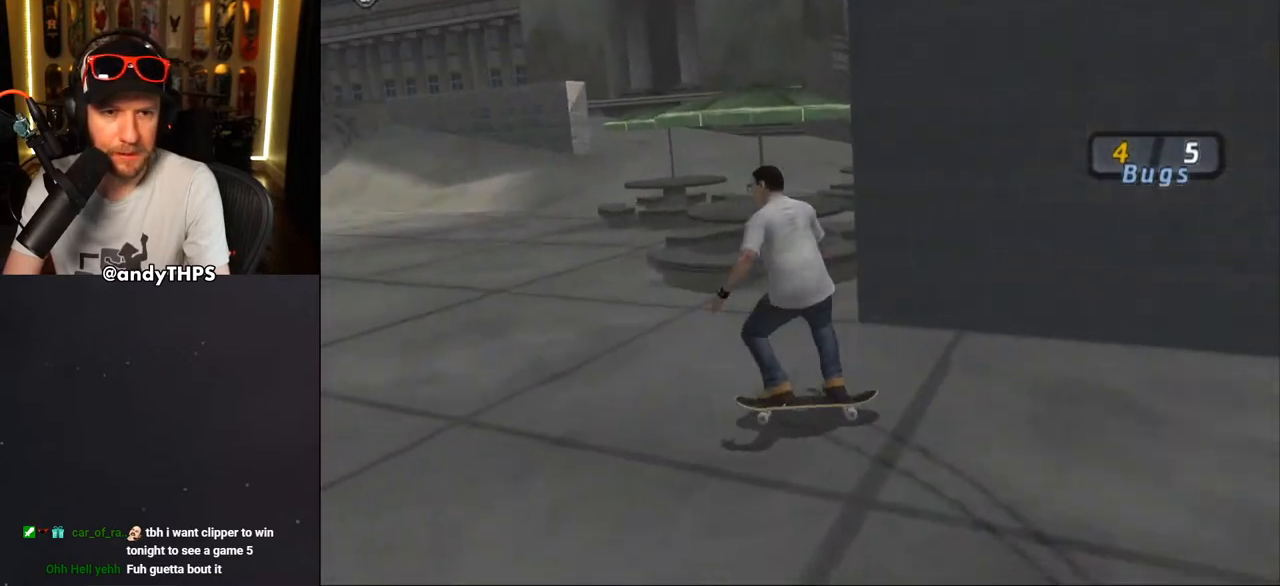
{"buttons": ["DPAD_UP"], "left_stick": "center", "right_stick": "center", "events": [[17, "DPAD_DOWN", "up"], [50, "DPAD_LEFT", "up"], [217, "DPAD_RIGHT", "down"], [350, "DPAD_RIGHT", "up"], [417, "DPAD_UP", "down"], [433, "CROSS", "up"]]}
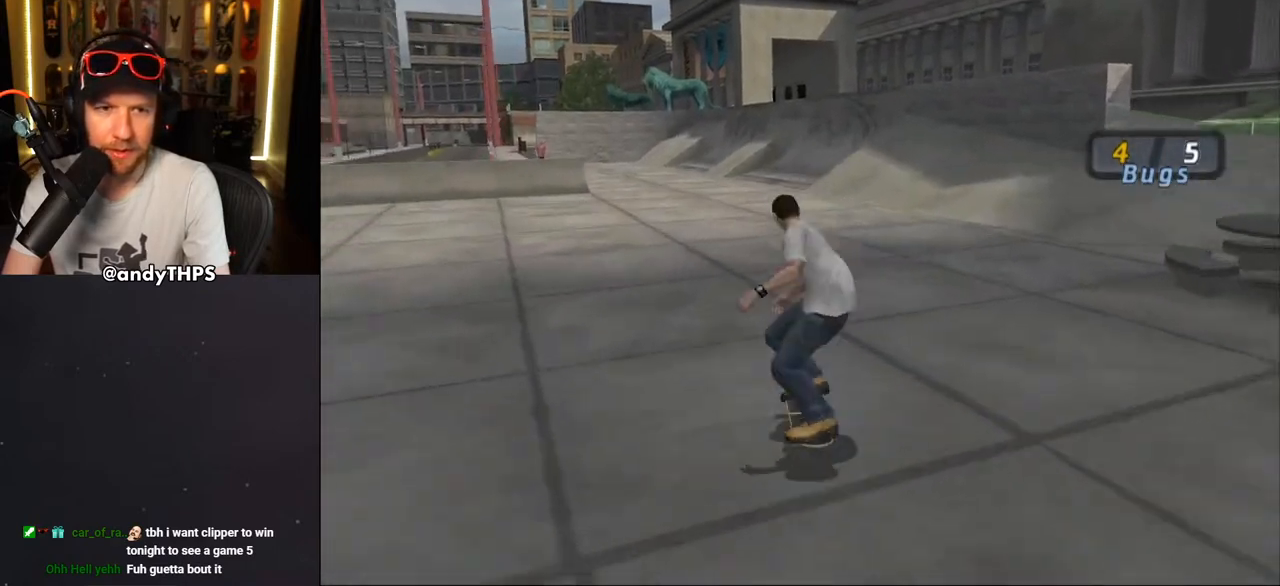
{"buttons": ["CROSS"], "left_stick": "center", "right_stick": "center", "events": [[33, "CROSS", "down"], [50, "DPAD_UP", "up"], [67, "DPAD_UP", "down"], [200, "DPAD_UP", "up"]]}
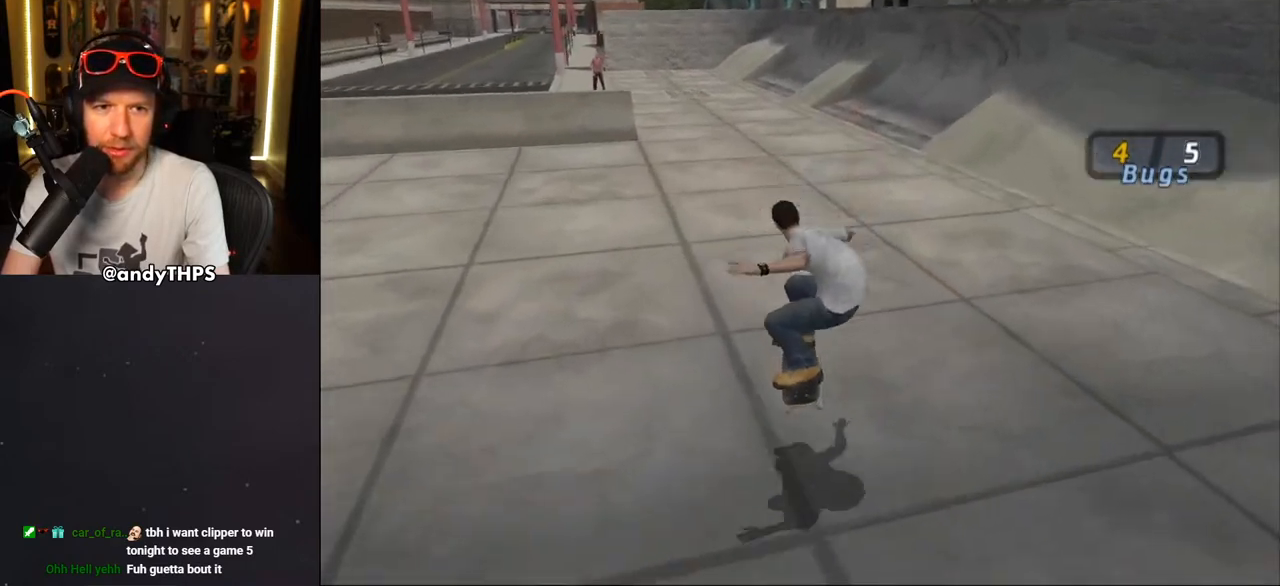
{"buttons": ["CROSS"], "left_stick": "center", "right_stick": "center", "events": [[67, "DPAD_RIGHT", "down"], [100, "R1", "down"], [117, "DPAD_DOWN", "down"], [200, "R1", "up"], [217, "DPAD_DOWN", "up"], [233, "DPAD_RIGHT", "up"]]}
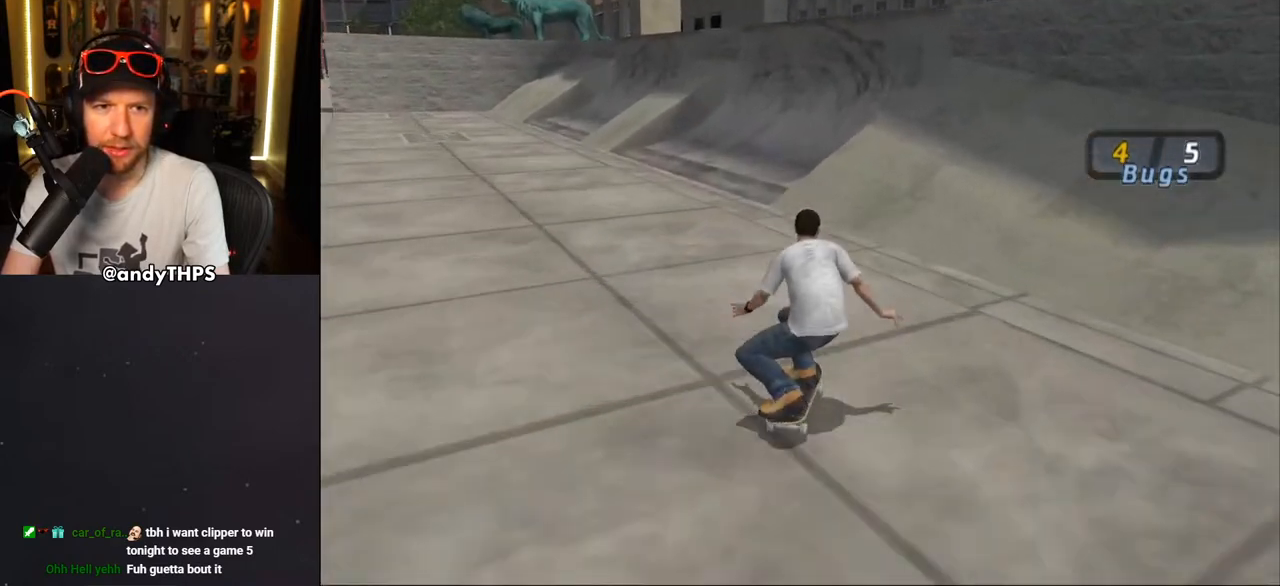
{"buttons": ["DPAD_UP"], "left_stick": "center", "right_stick": "center", "events": [[100, "DPAD_UP", "down"], [467, "CROSS", "up"]]}
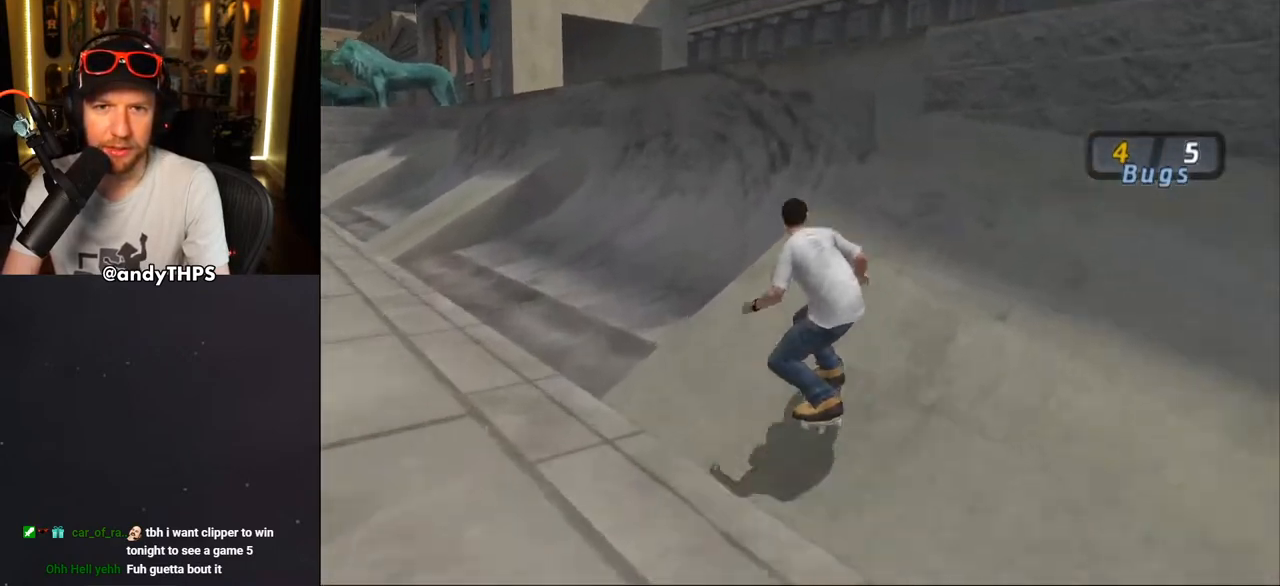
{"buttons": ["TRIANGLE"], "left_stick": "center", "right_stick": "center", "events": [[33, "DPAD_UP", "up"], [117, "DPAD_UP", "down"], [167, "TRIANGLE", "down"], [433, "DPAD_UP", "up"]]}
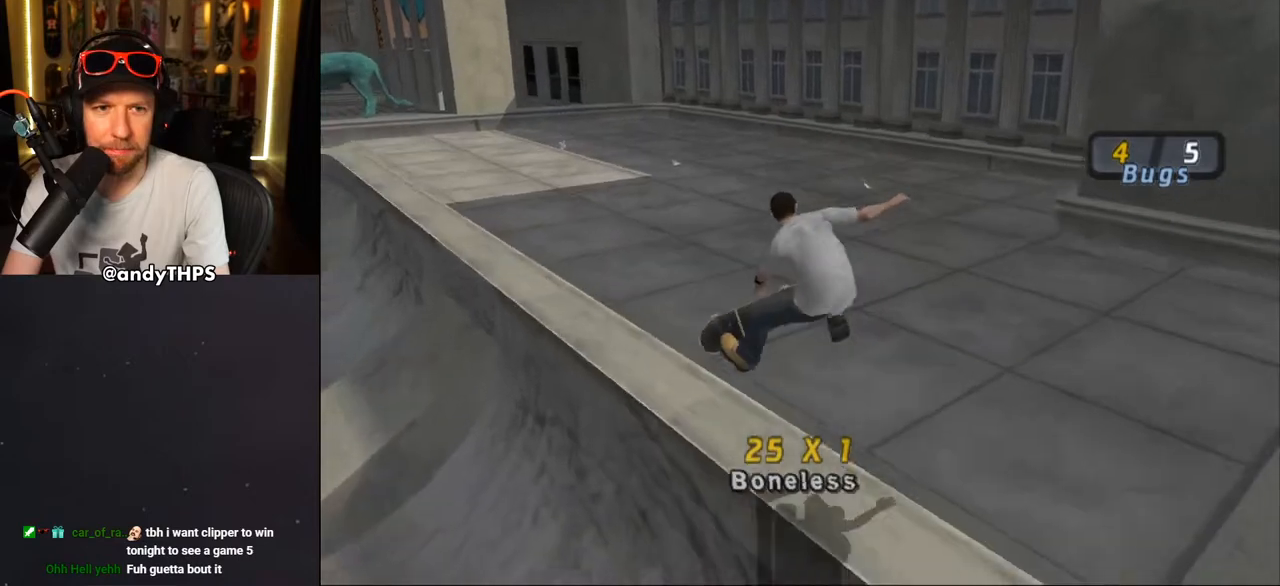
{"buttons": ["CROSS", "DPAD_UP"], "left_stick": "center", "right_stick": "center", "events": [[383, "TRIANGLE", "up"], [417, "CROSS", "down"], [500, "DPAD_UP", "down"]]}
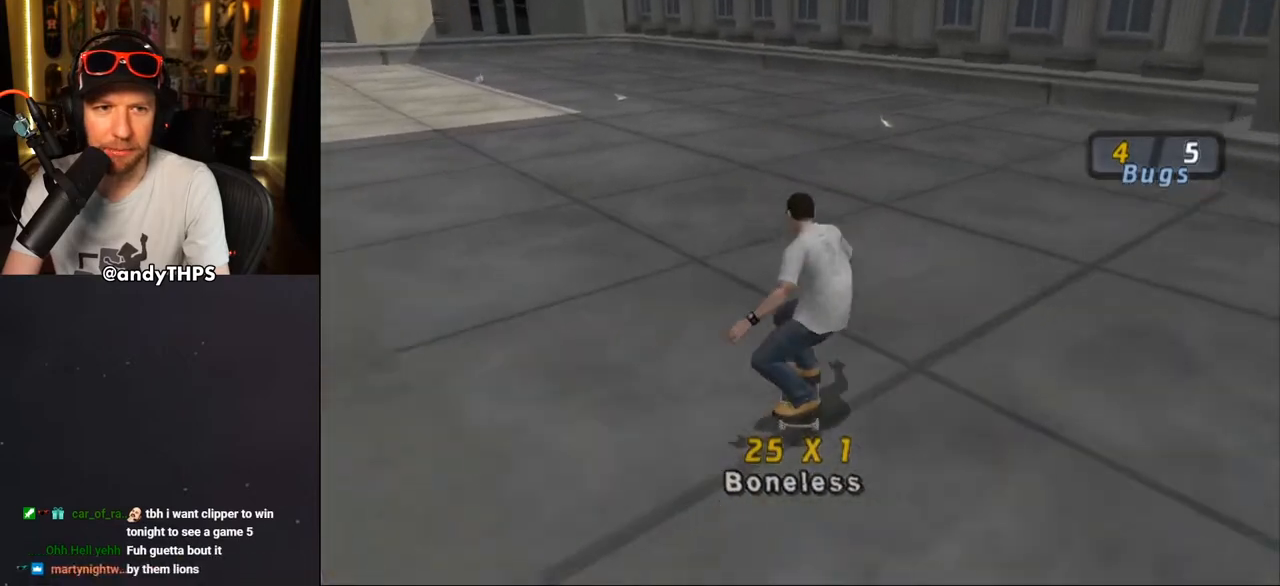
{"buttons": ["DPAD_UP"], "left_stick": "center", "right_stick": "center", "events": [[17, "DPAD_LEFT", "down"], [250, "DPAD_LEFT", "up"], [250, "DPAD_UP", "up"], [317, "DPAD_UP", "down"], [383, "DPAD_UP", "up"], [450, "DPAD_UP", "down"], [500, "CROSS", "up"]]}
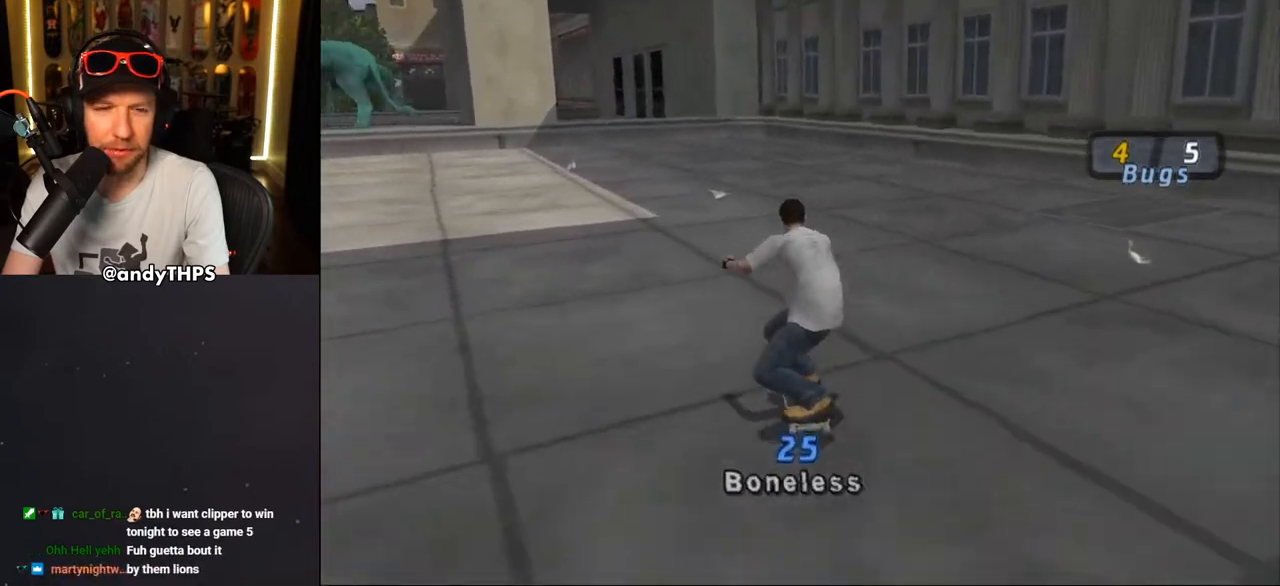
{"buttons": ["CROSS", "DPAD_UP"], "left_stick": "center", "right_stick": "center", "events": [[50, "CROSS", "down"]]}
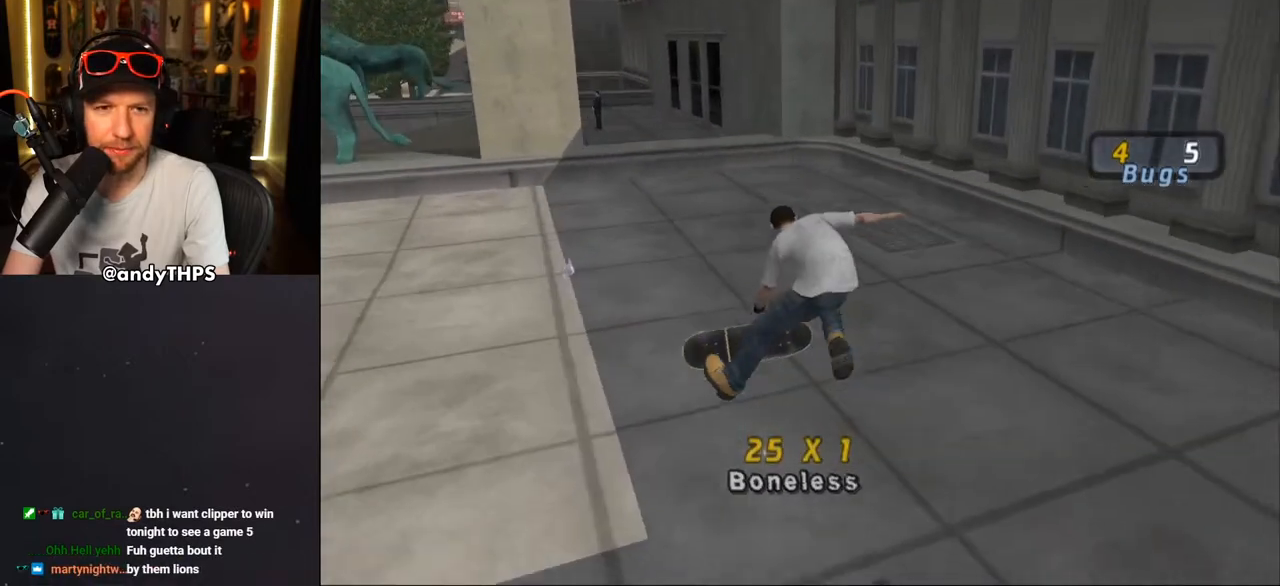
{"buttons": ["CROSS"], "left_stick": "center", "right_stick": "center", "events": [[67, "DPAD_UP", "up"], [250, "DPAD_UP", "down"], [267, "DPAD_LEFT", "down"], [433, "DPAD_LEFT", "up"], [450, "DPAD_UP", "up"]]}
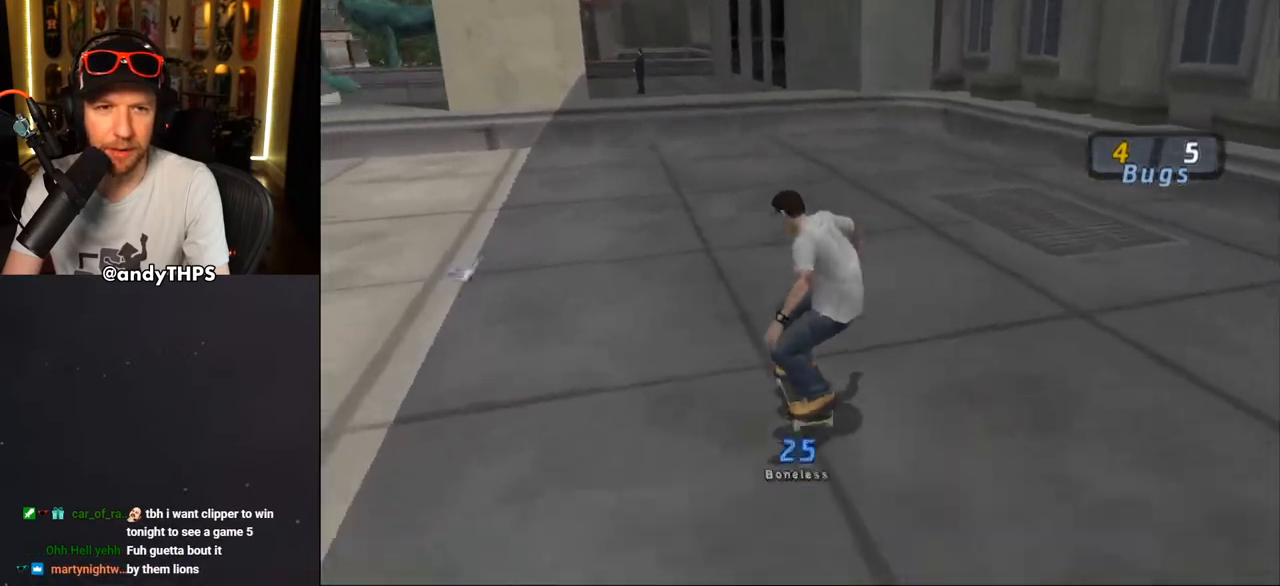
{"buttons": ["CROSS"], "left_stick": "center", "right_stick": "center", "events": [[367, "DPAD_LEFT", "down"], [417, "DPAD_LEFT", "up"]]}
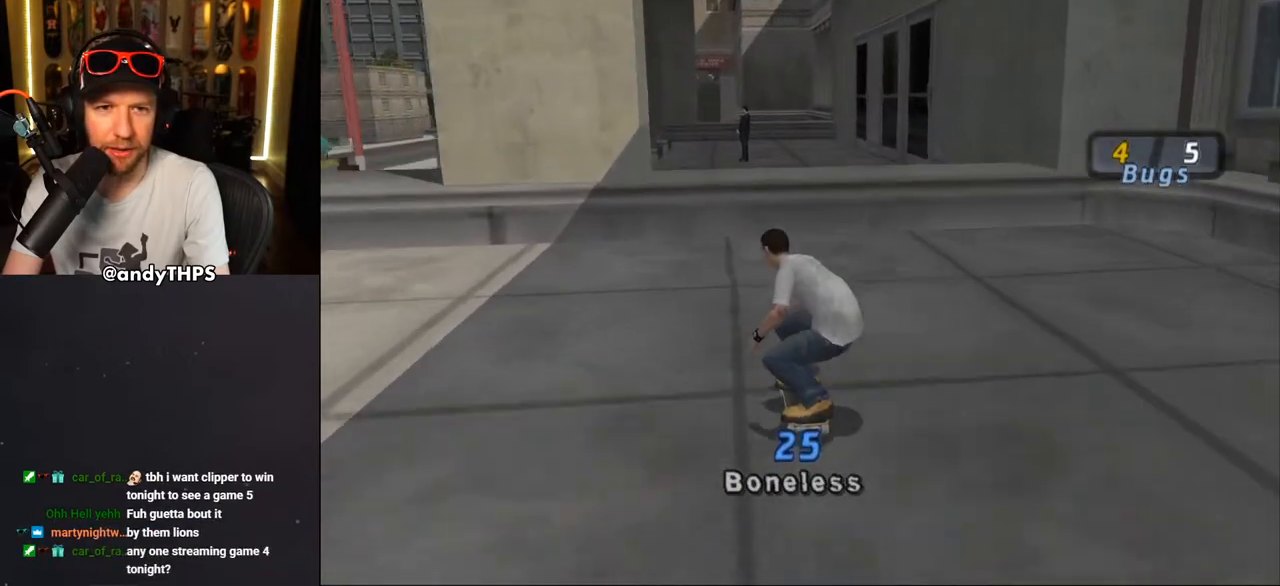
{"buttons": ["CROSS"], "left_stick": "center", "right_stick": "center", "events": [[233, "DPAD_RIGHT", "down"], [250, "CROSS", "up"], [267, "DPAD_RIGHT", "up"], [350, "CROSS", "down"]]}
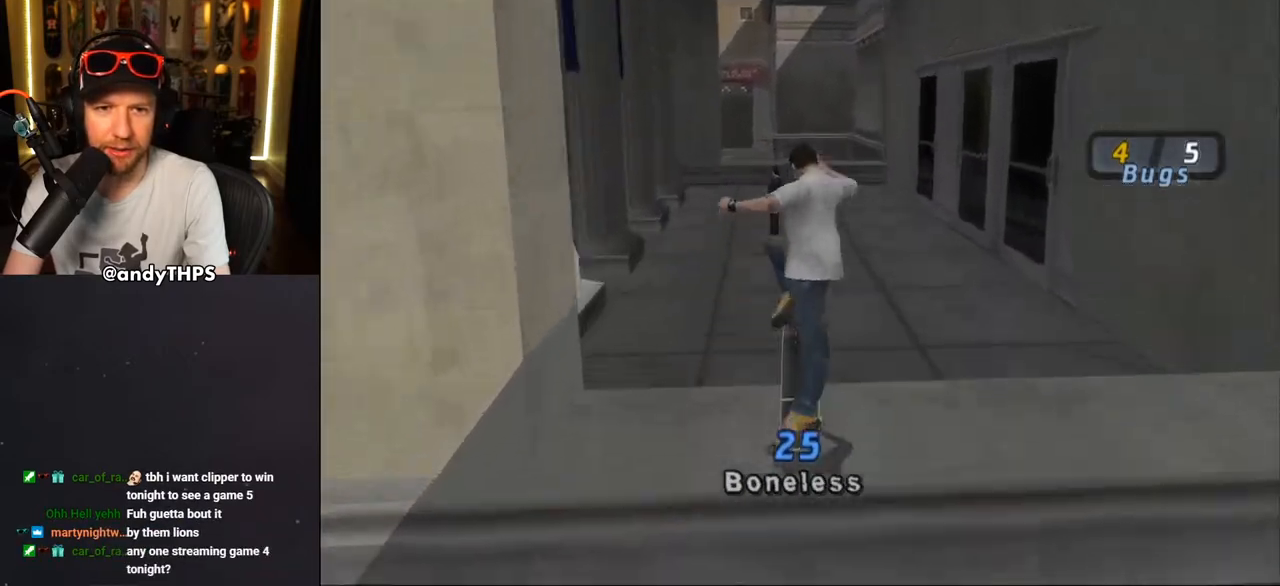
{"buttons": ["CROSS", "DPAD_LEFT"], "left_stick": "center", "right_stick": "center", "events": [[433, "DPAD_LEFT", "down"]]}
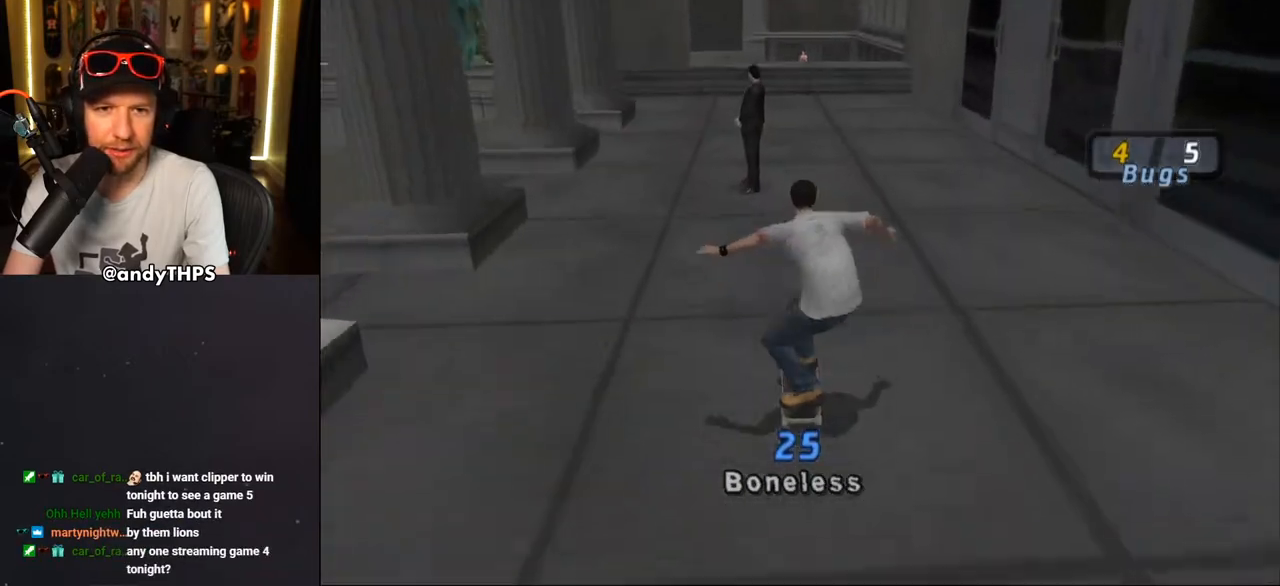
{"buttons": ["CROSS"], "left_stick": "center", "right_stick": "center"}
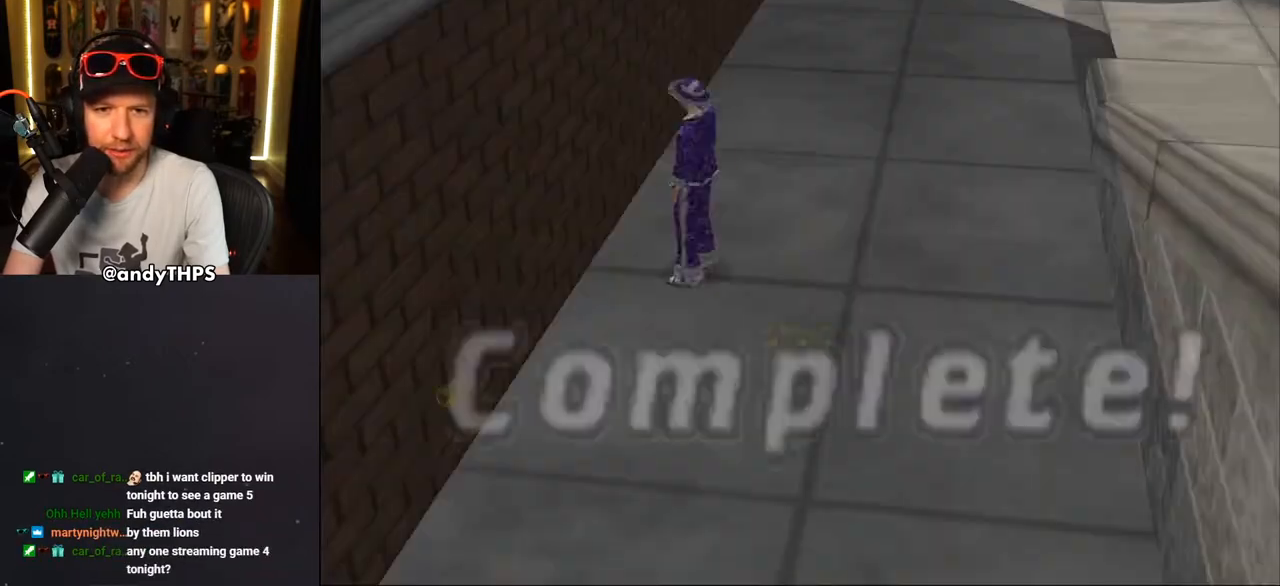
{"buttons": [], "left_stick": "center", "right_stick": "center", "events": [[367, "CROSS", "up"]]}
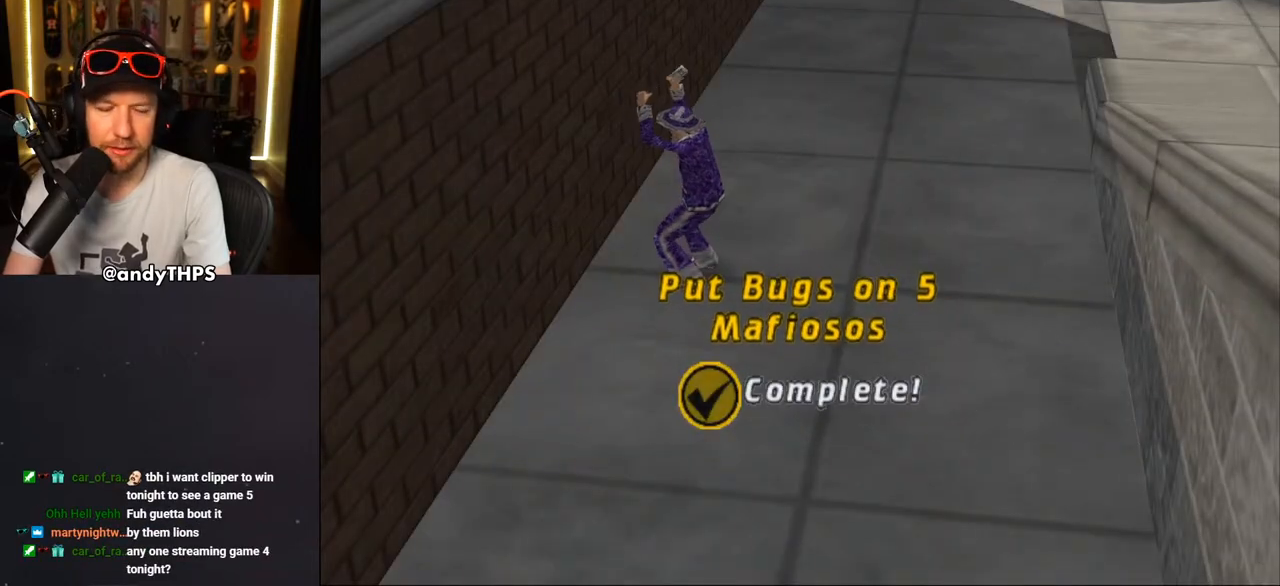
{"buttons": [], "left_stick": "center", "right_stick": "center", "events": []}
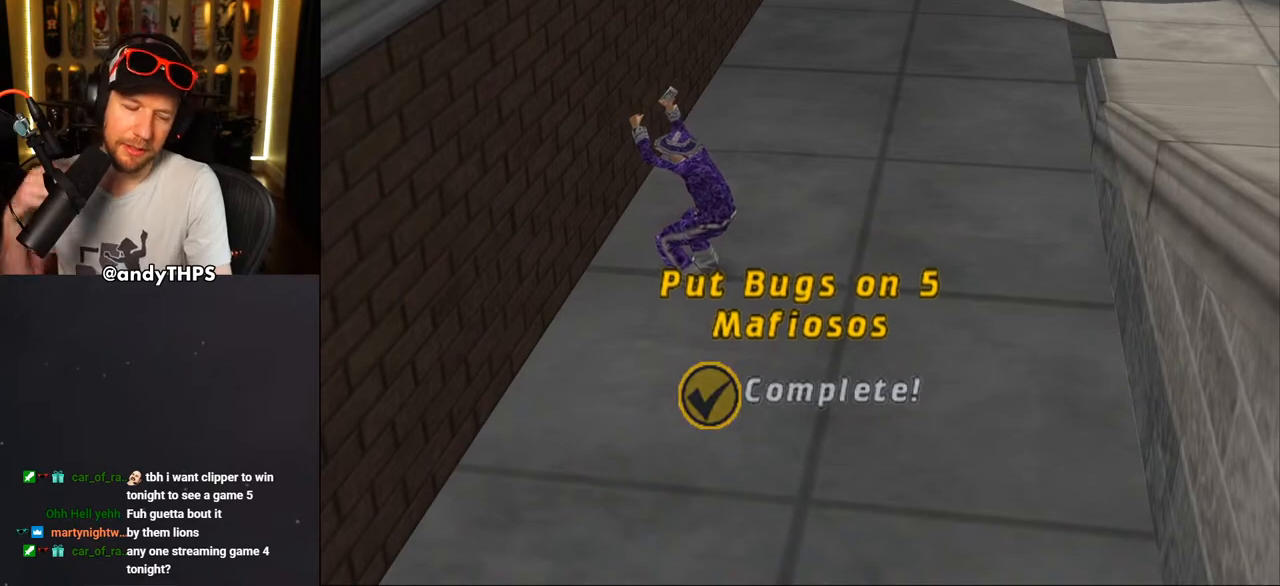
{"buttons": [], "left_stick": "center", "right_stick": "center", "events": []}
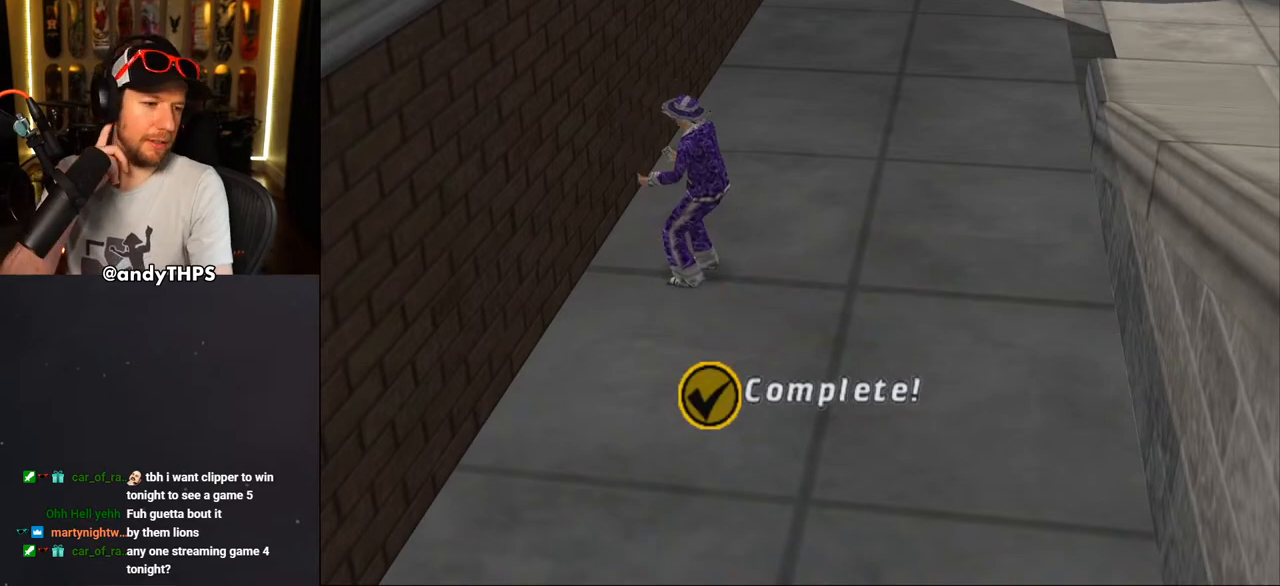
{"buttons": [], "left_stick": "center", "right_stick": "center", "events": []}
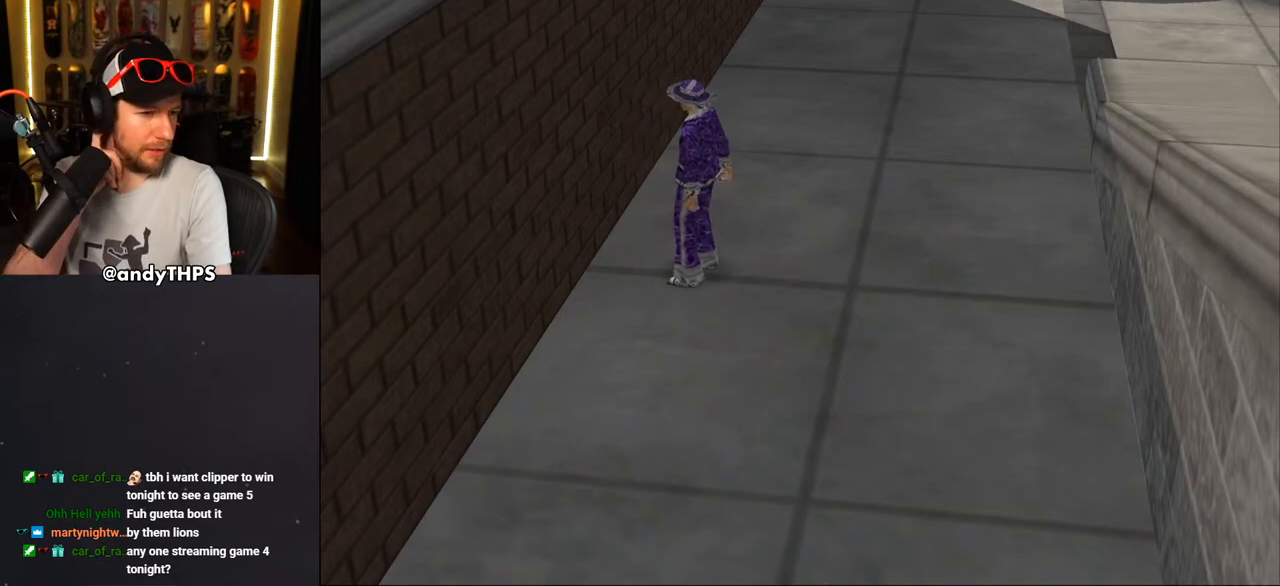
{"buttons": [], "left_stick": "center", "right_stick": "center", "events": []}
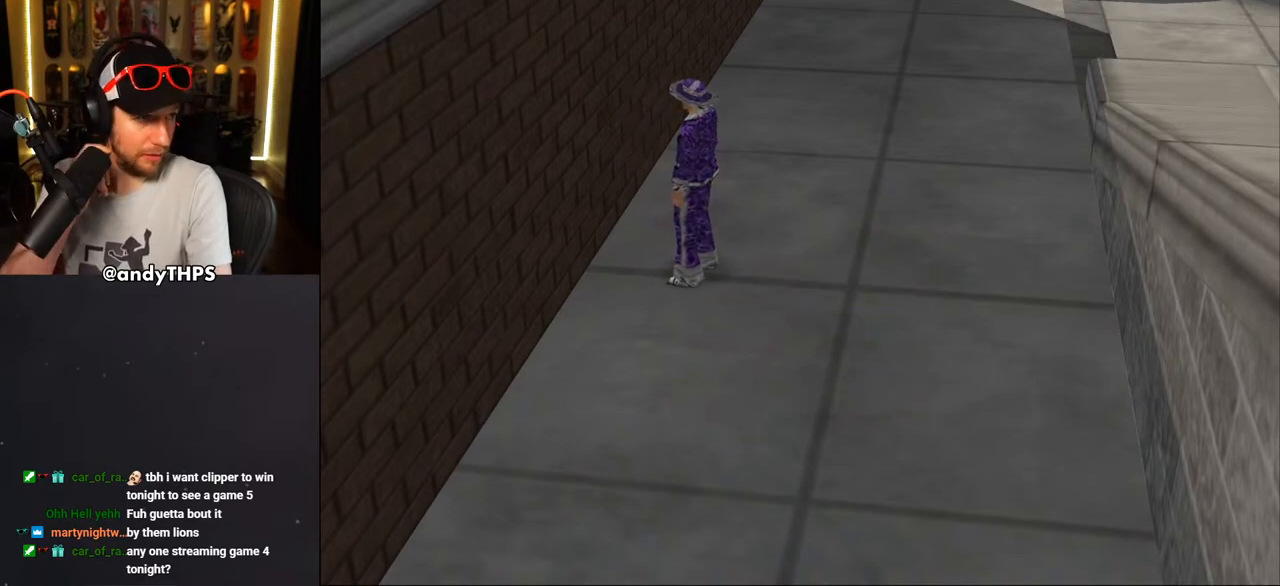
{"buttons": [], "left_stick": "center", "right_stick": "center", "events": []}
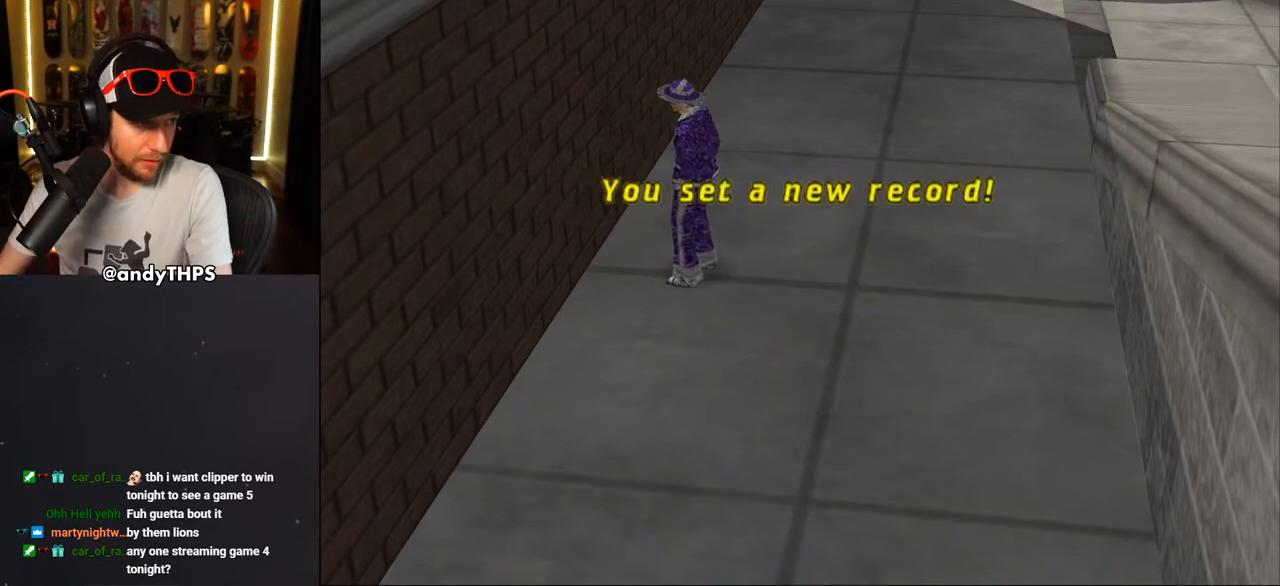
{"buttons": ["CROSS"], "left_stick": "center", "right_stick": "center", "events": [[500, "CROSS", "down"]]}
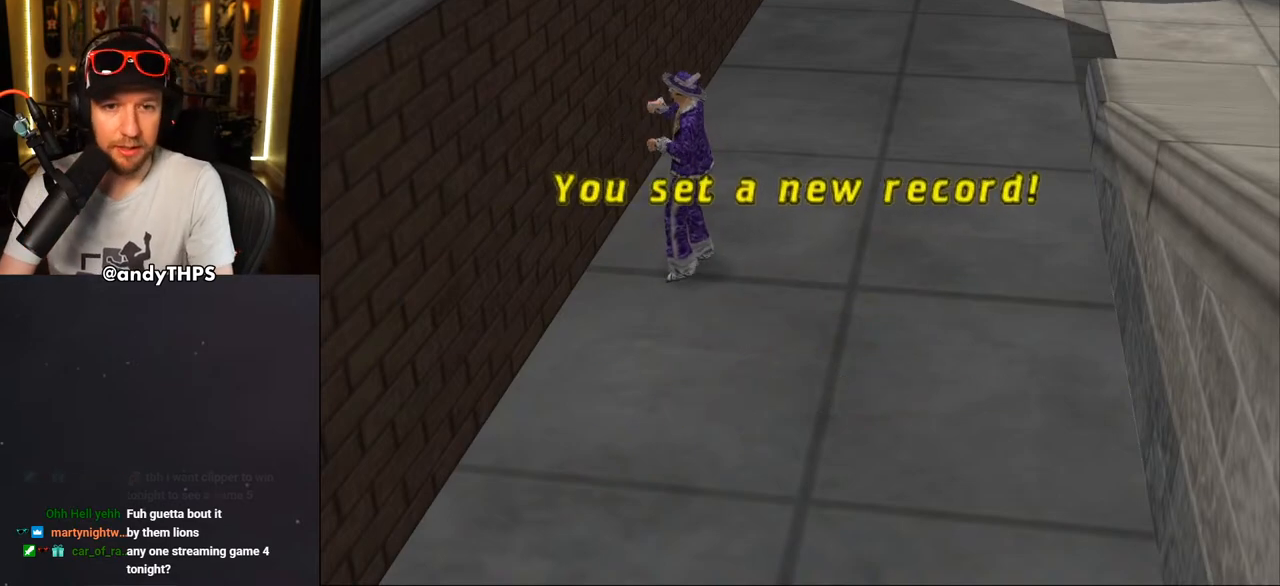
{"buttons": ["CROSS"], "left_stick": "center", "right_stick": "center", "events": [[117, "CROSS", "up"], [483, "CROSS", "down"]]}
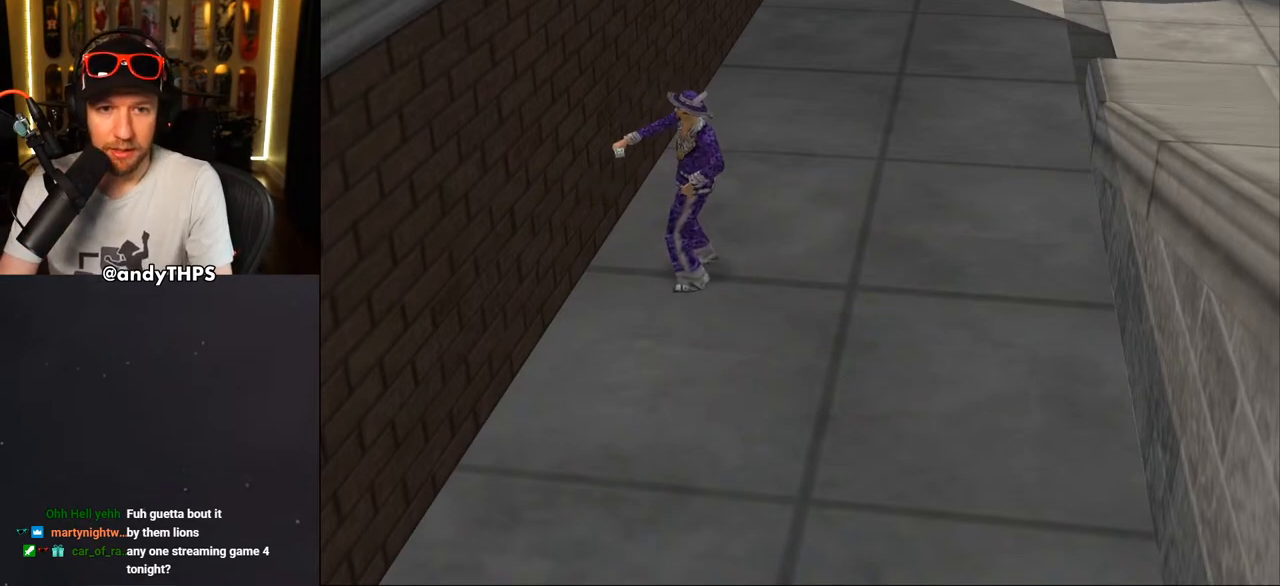
{"buttons": ["CROSS"], "left_stick": "center", "right_stick": "center", "events": [[117, "CROSS", "up"], [250, "CROSS", "down"], [383, "CROSS", "up"], [450, "CROSS", "down"]]}
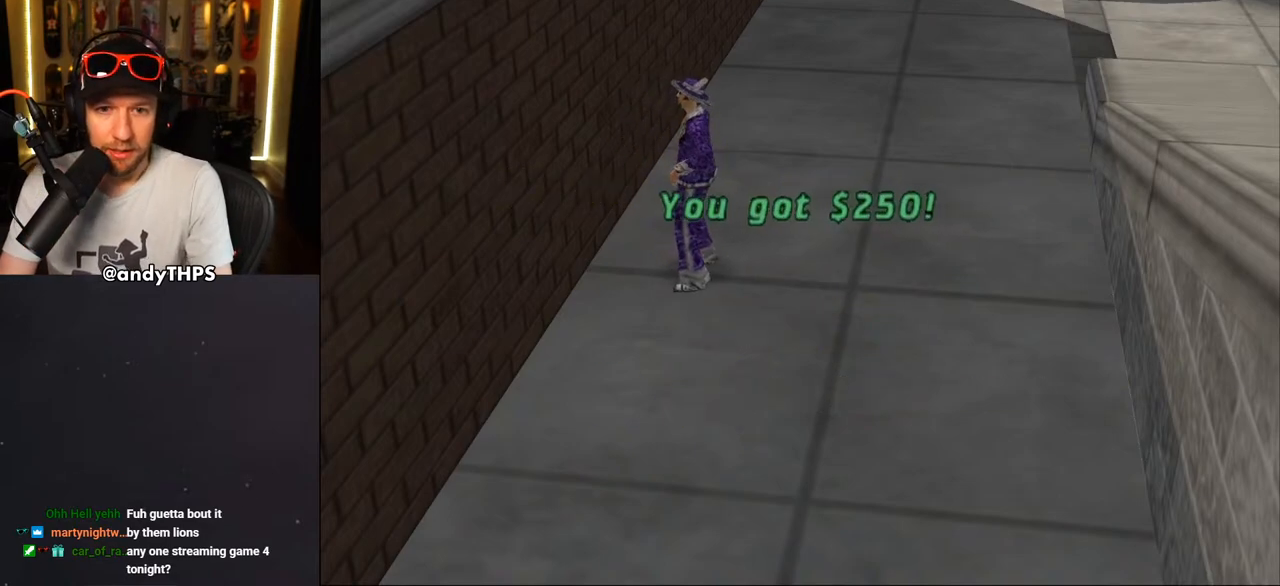
{"buttons": [], "left_stick": "center", "right_stick": "center", "events": [[83, "CROSS", "up"], [150, "CROSS", "down"], [267, "CROSS", "up"], [333, "CROSS", "down"], [433, "CROSS", "up"]]}
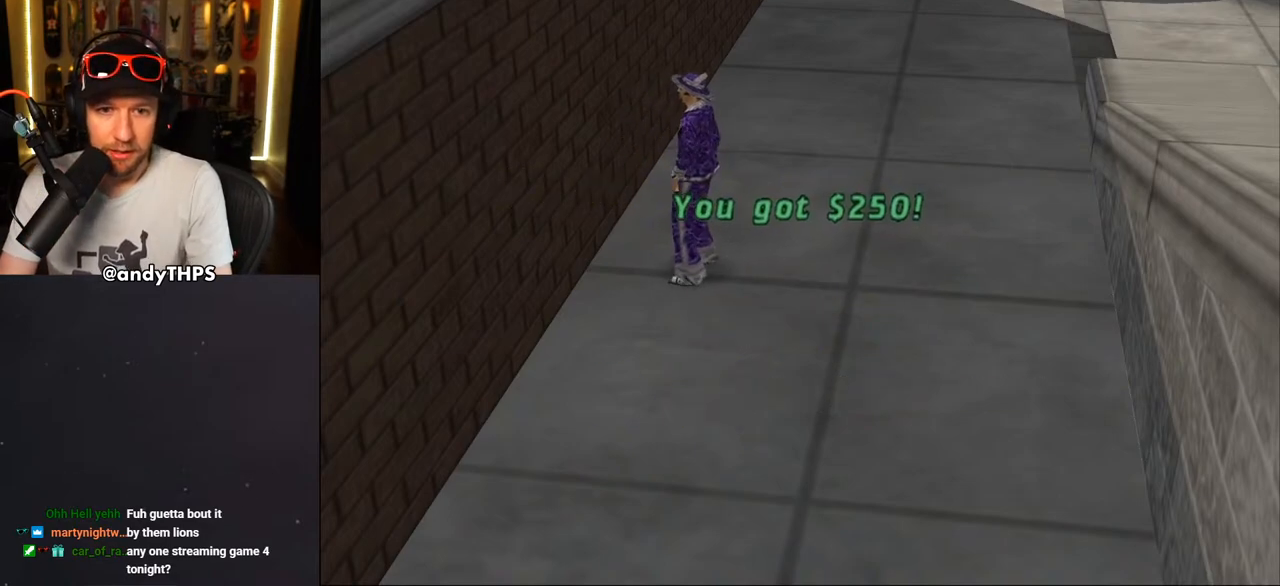
{"buttons": [], "left_stick": "center", "right_stick": "center", "events": [[17, "CROSS", "down"], [133, "CROSS", "up"], [183, "CROSS", "down"], [300, "CROSS", "up"], [383, "CROSS", "down"], [500, "CROSS", "up"]]}